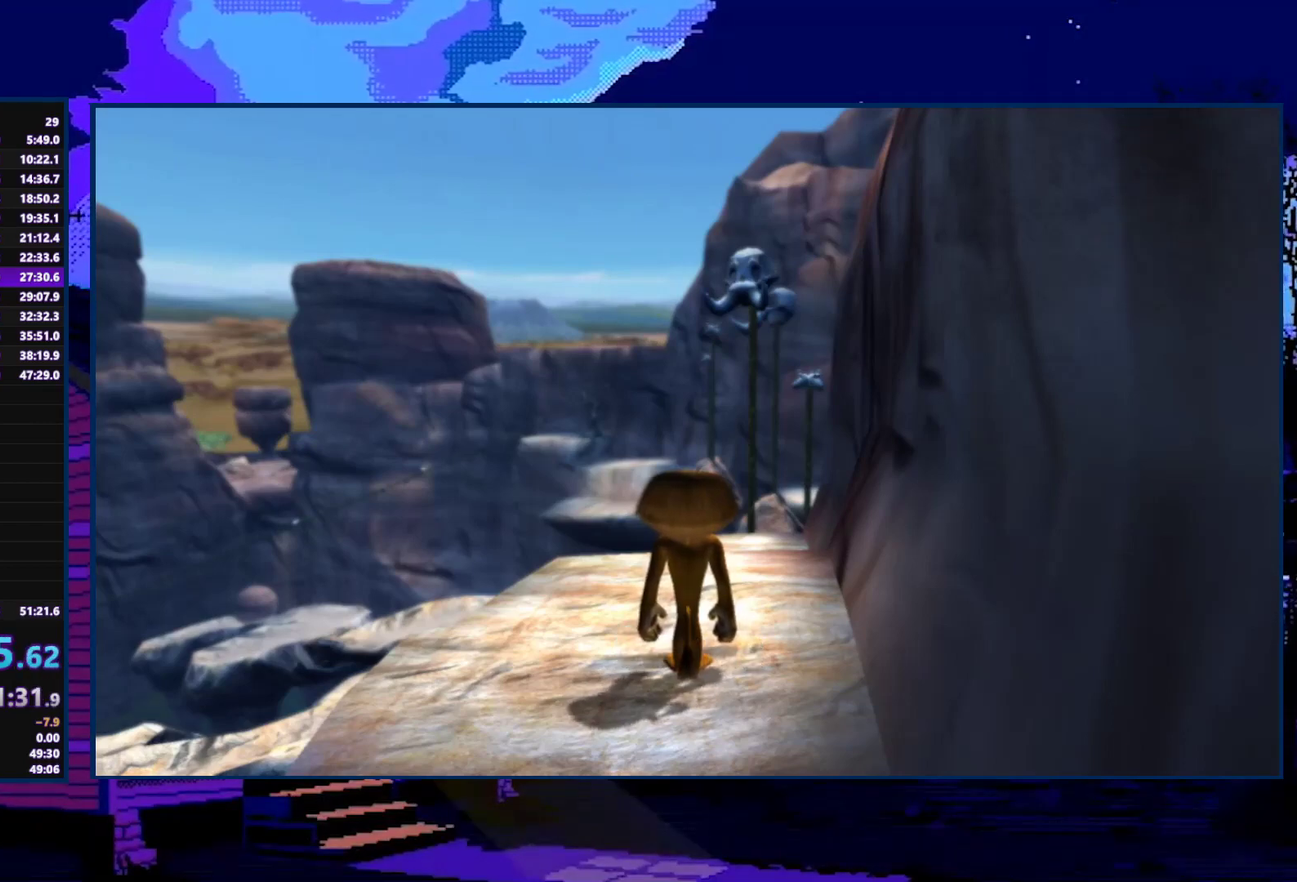
Gameplay with a controller (Xbox layout); each line is a JSON object with the inputs held at the frame after it. "events" lists button and stick changes between this image and that frame as [ms after this image, input, new state], when the widget could be followed in between.
{"buttons": [], "left_stick": "up", "right_stick": "center", "events": [[267, "left_stick", "up-right"], [367, "left_stick", "up"]]}
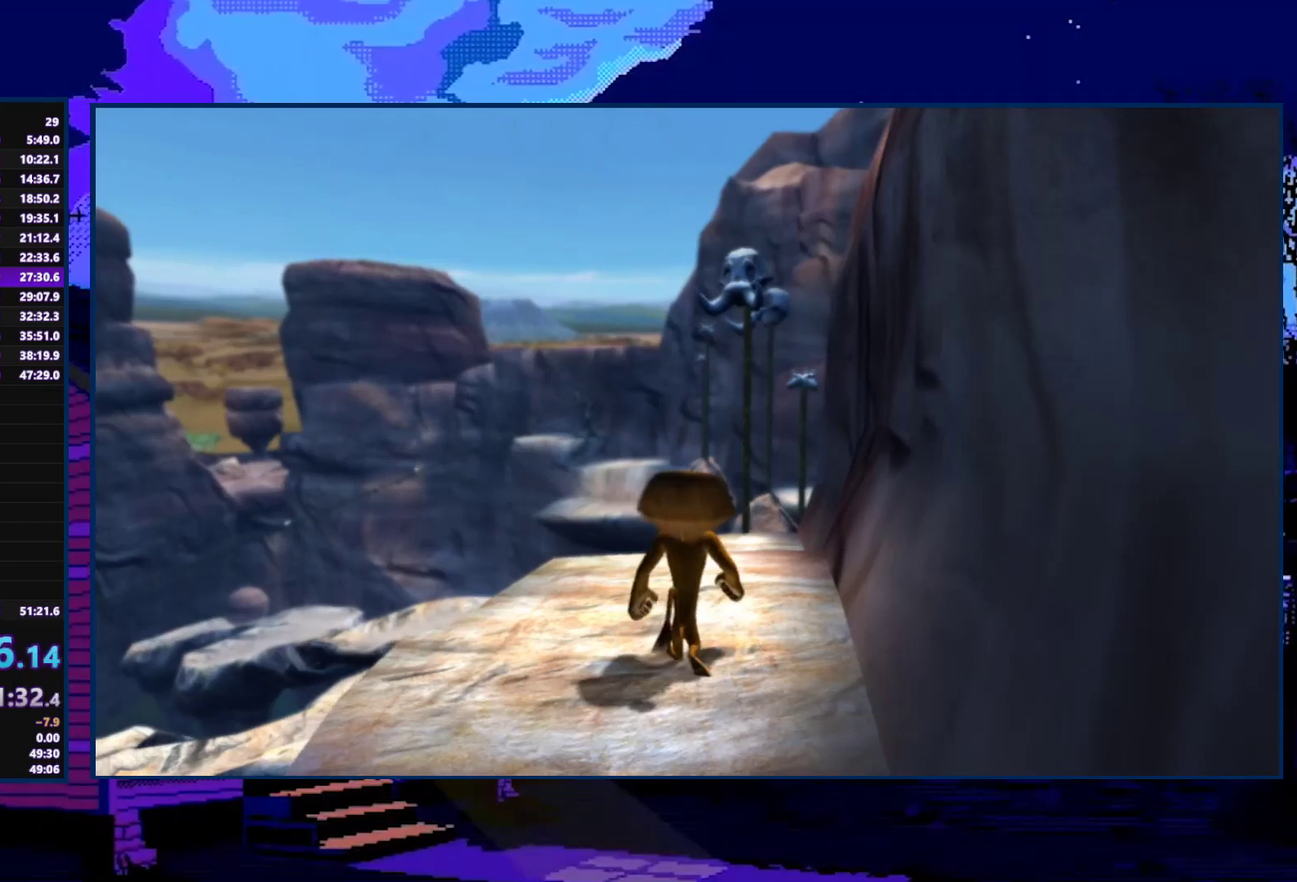
{"buttons": [], "left_stick": "up", "right_stick": "center", "events": []}
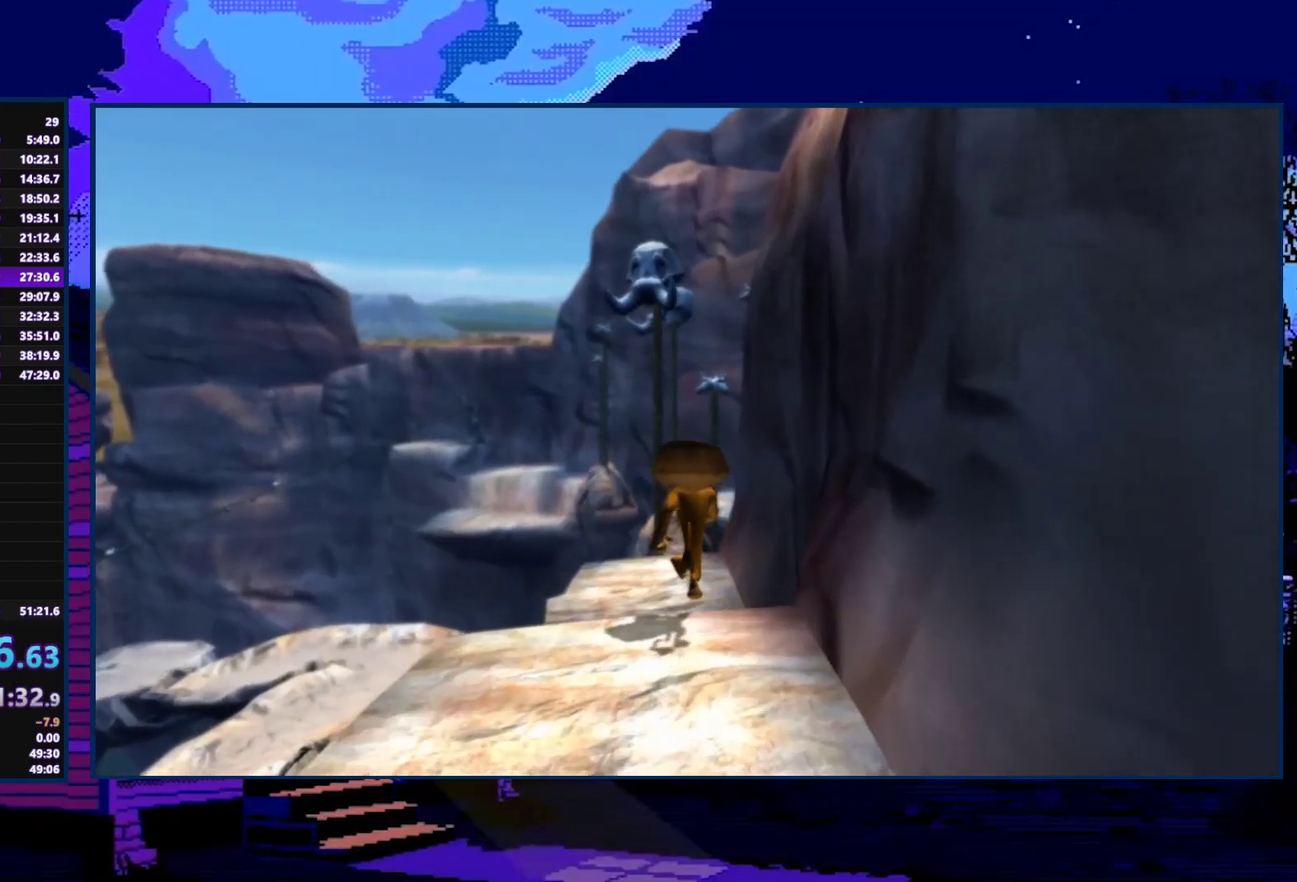
{"buttons": [], "left_stick": "up", "right_stick": "center", "events": [[167, "A", "down"], [233, "A", "up"]]}
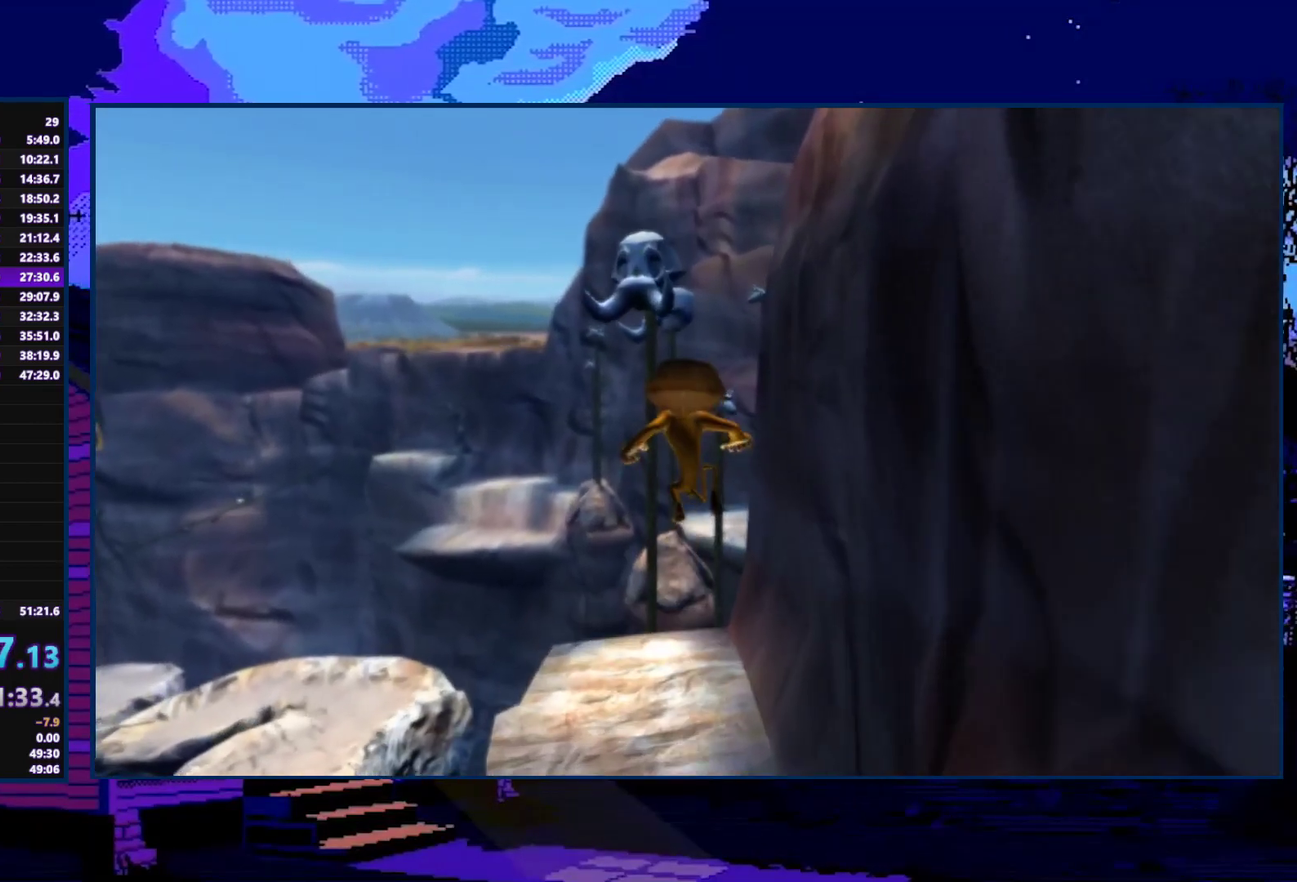
{"buttons": [], "left_stick": "up", "right_stick": "center", "events": []}
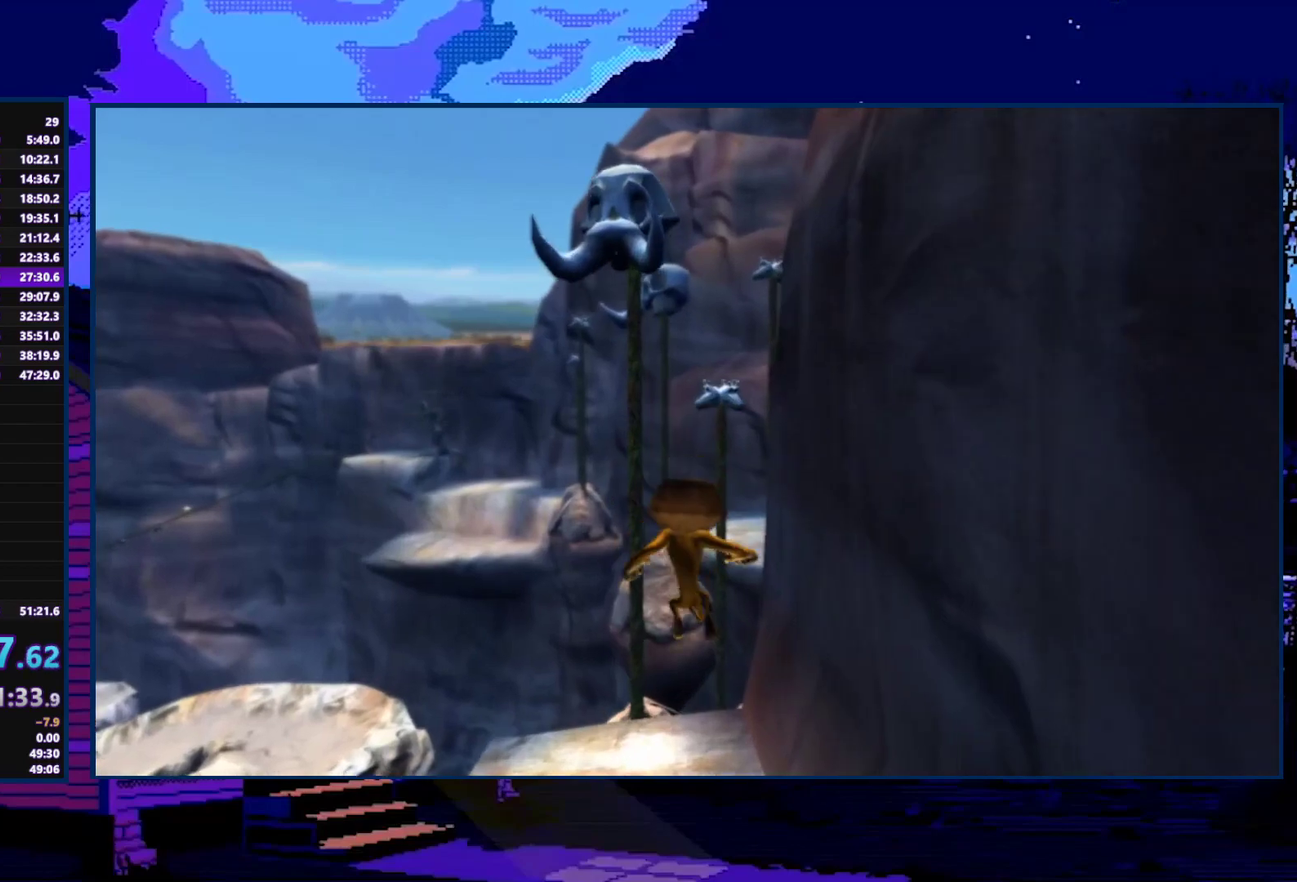
{"buttons": [], "left_stick": "up", "right_stick": "center", "events": [[367, "A", "down"], [467, "A", "up"]]}
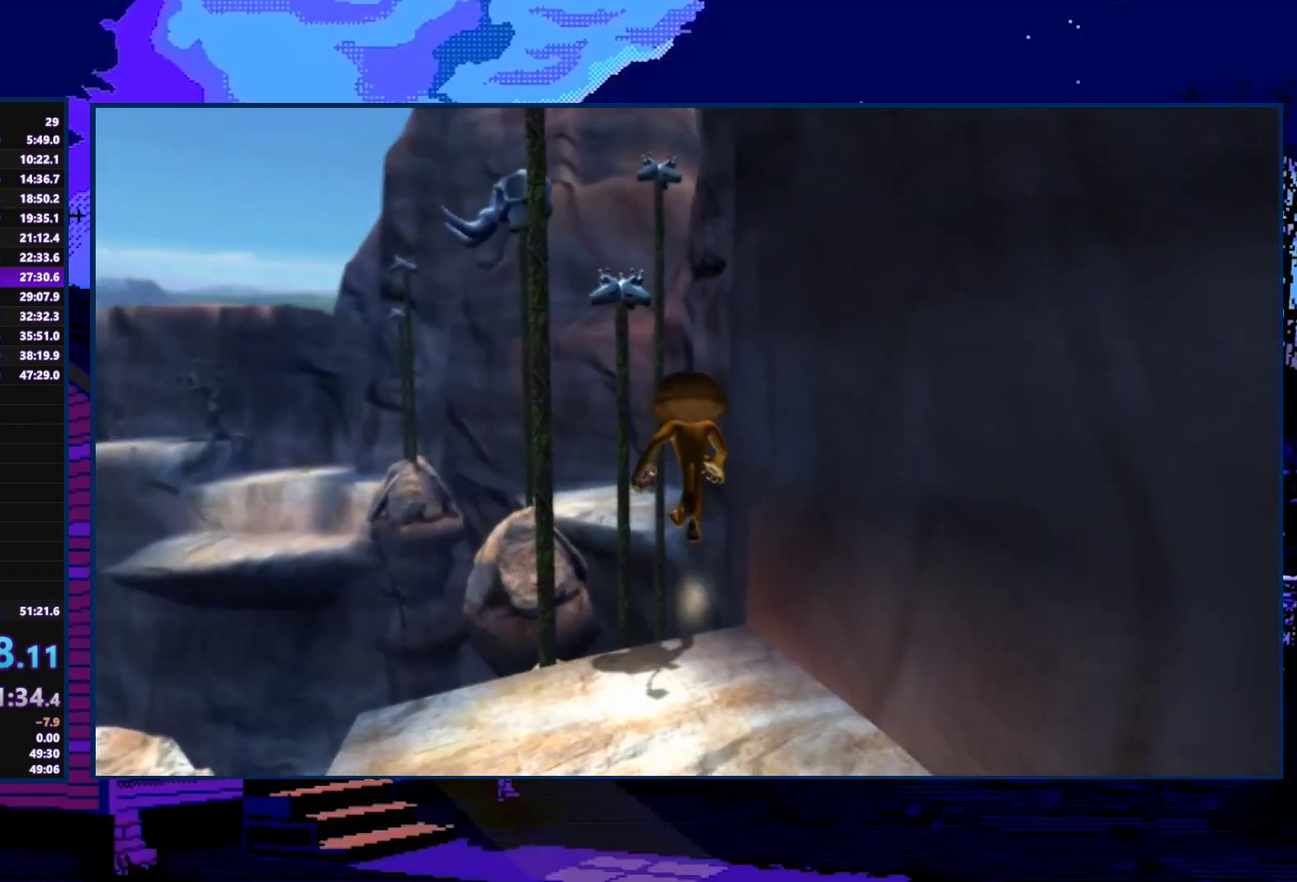
{"buttons": [], "left_stick": "up", "right_stick": "center", "events": []}
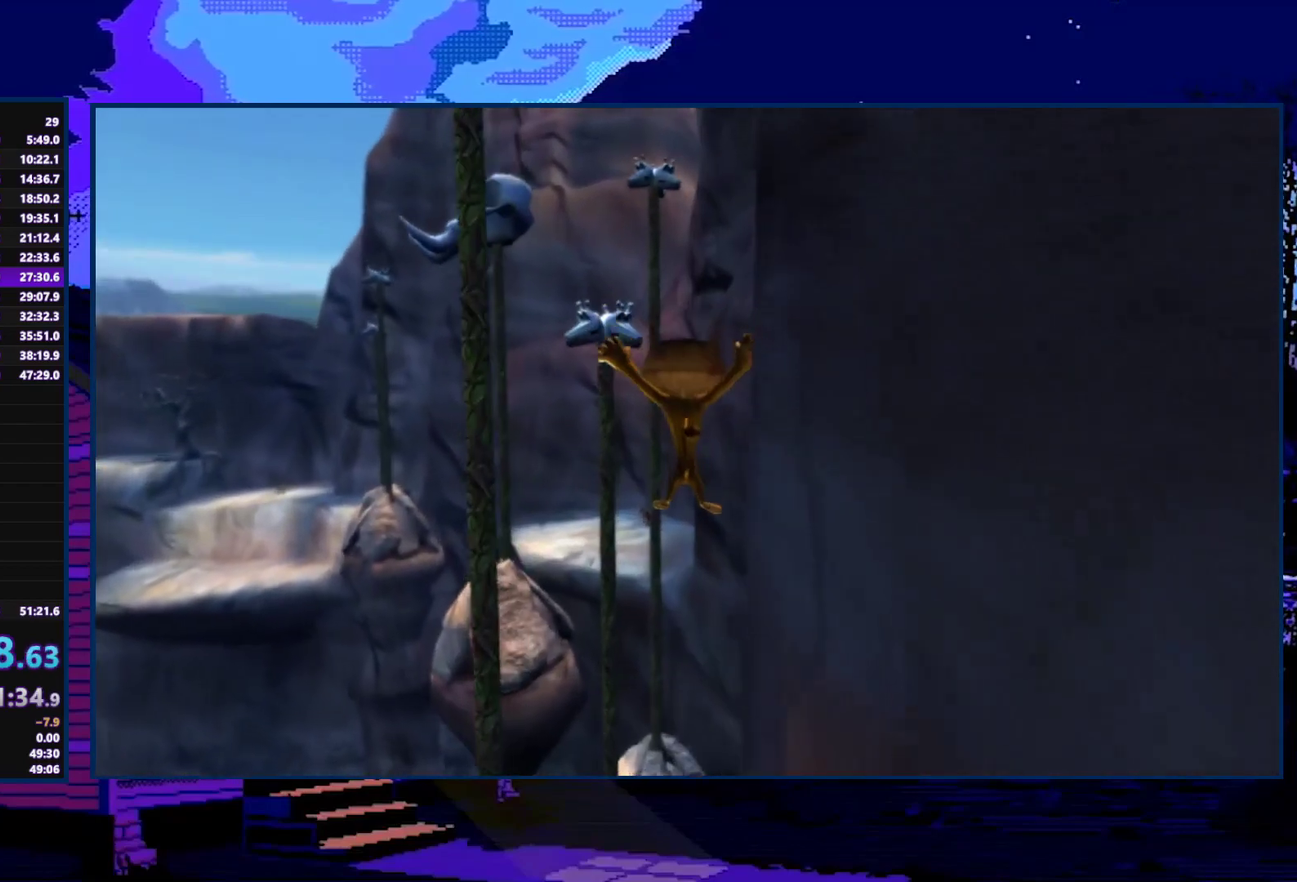
{"buttons": [], "left_stick": "up", "right_stick": "center", "events": [[300, "A", "down"], [433, "A", "up"]]}
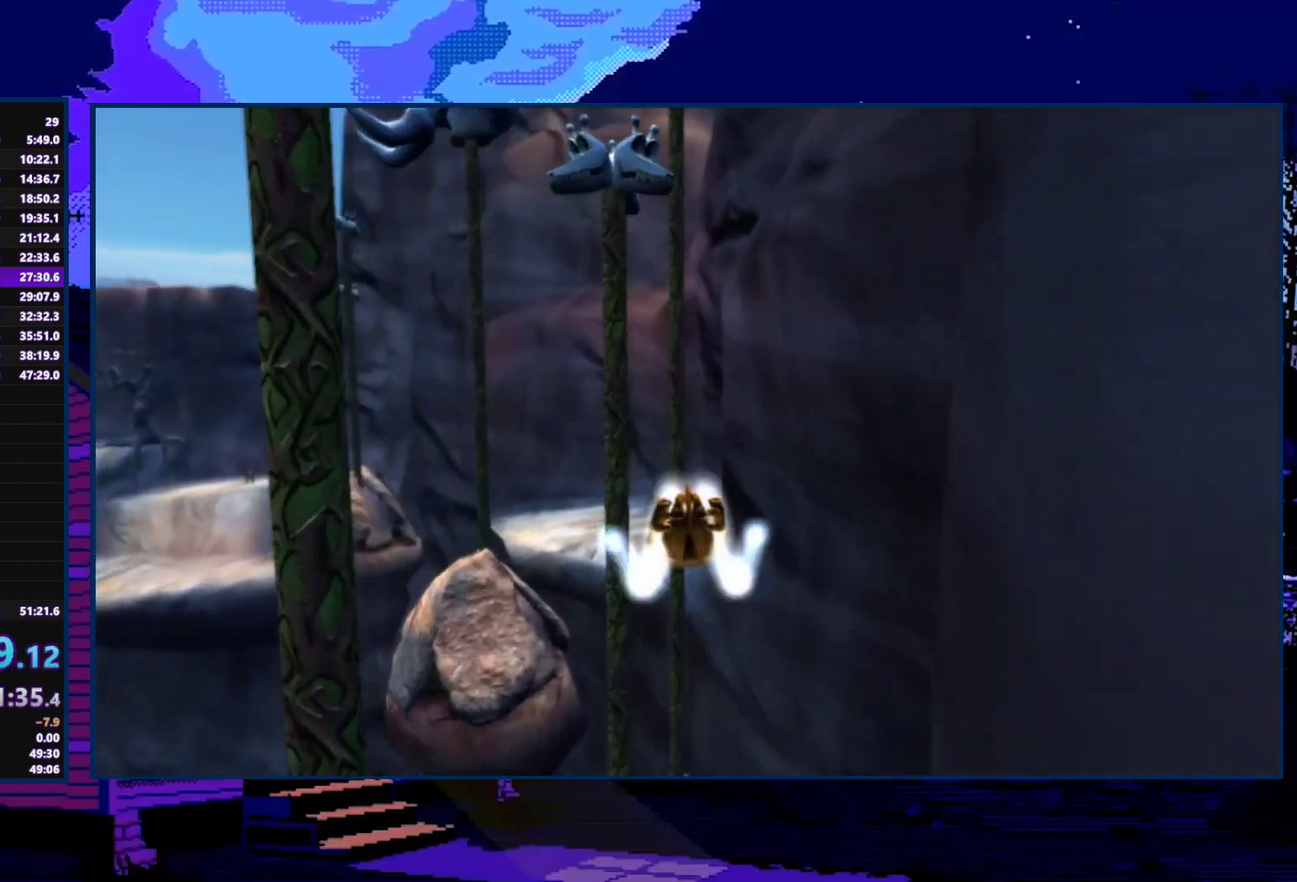
{"buttons": ["A"], "left_stick": "up", "right_stick": "center", "events": [[133, "left_stick", "up-left"], [233, "left_stick", "left"], [333, "A", "down"], [400, "left_stick", "up-left"], [433, "A", "up"], [467, "left_stick", "up"], [500, "A", "down"]]}
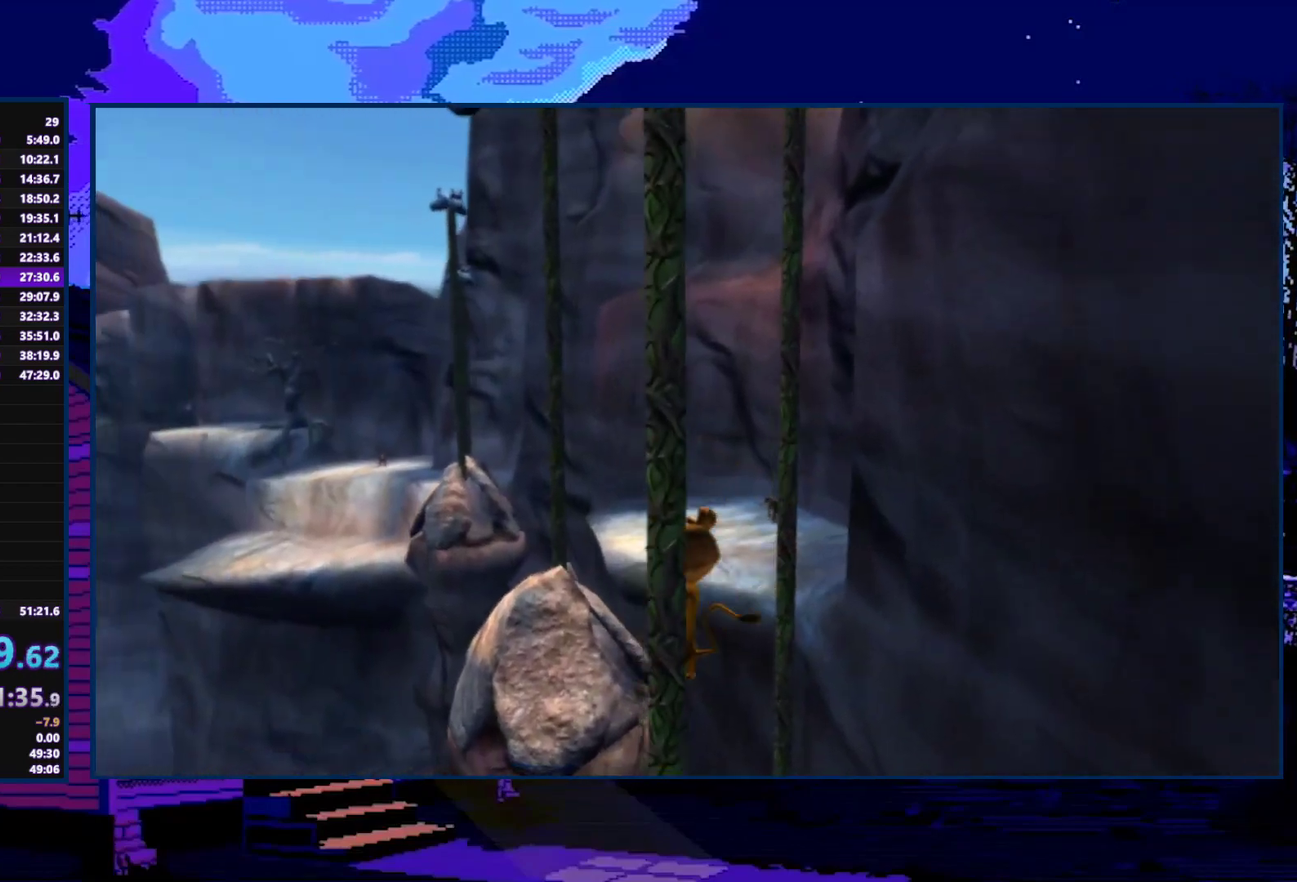
{"buttons": [], "left_stick": "up-right", "right_stick": "center", "events": [[67, "A", "up"], [100, "left_stick", "up-right"], [133, "A", "down"], [233, "A", "up"], [333, "A", "down"], [400, "A", "up"]]}
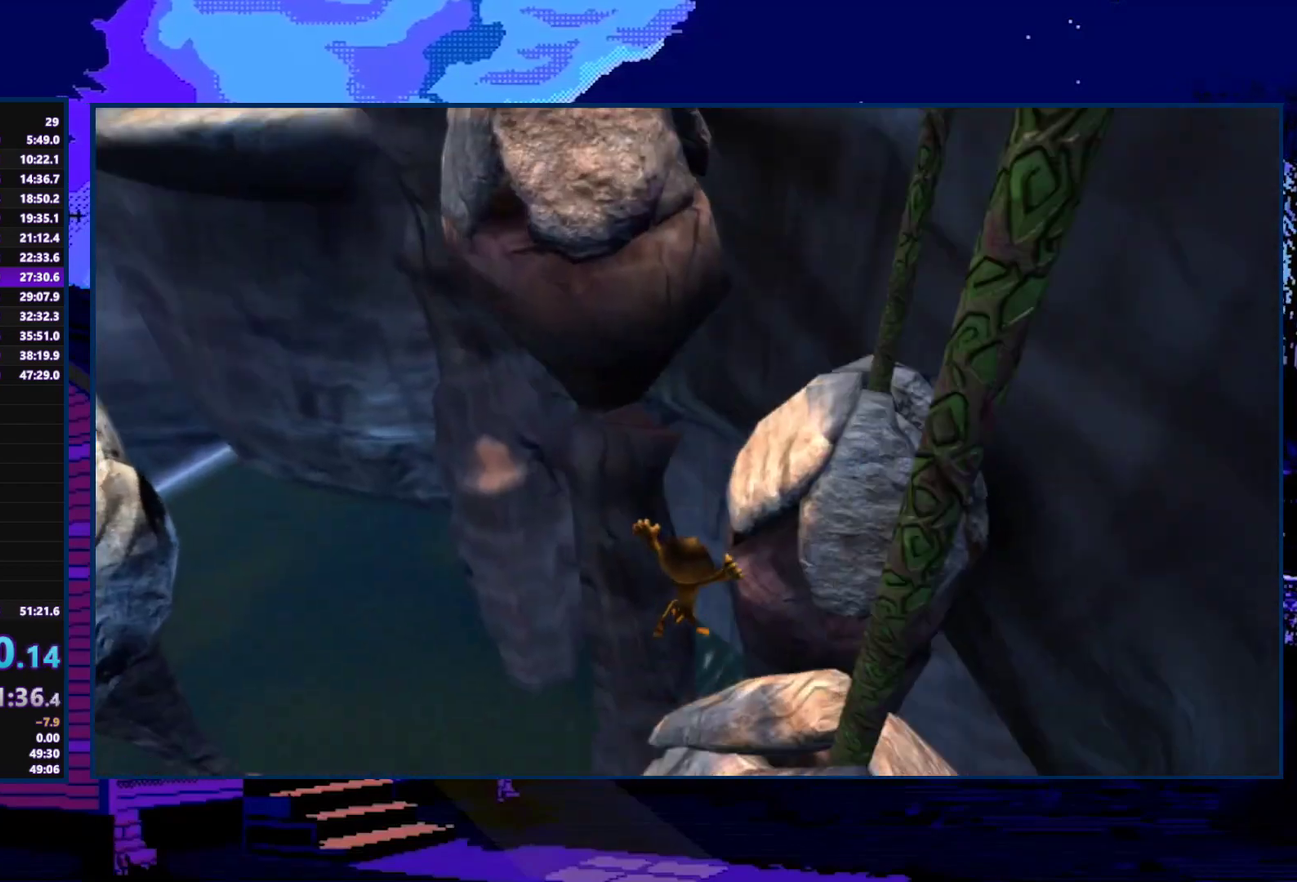
{"buttons": [], "left_stick": "center", "right_stick": "center", "events": [[133, "left_stick", "center"]]}
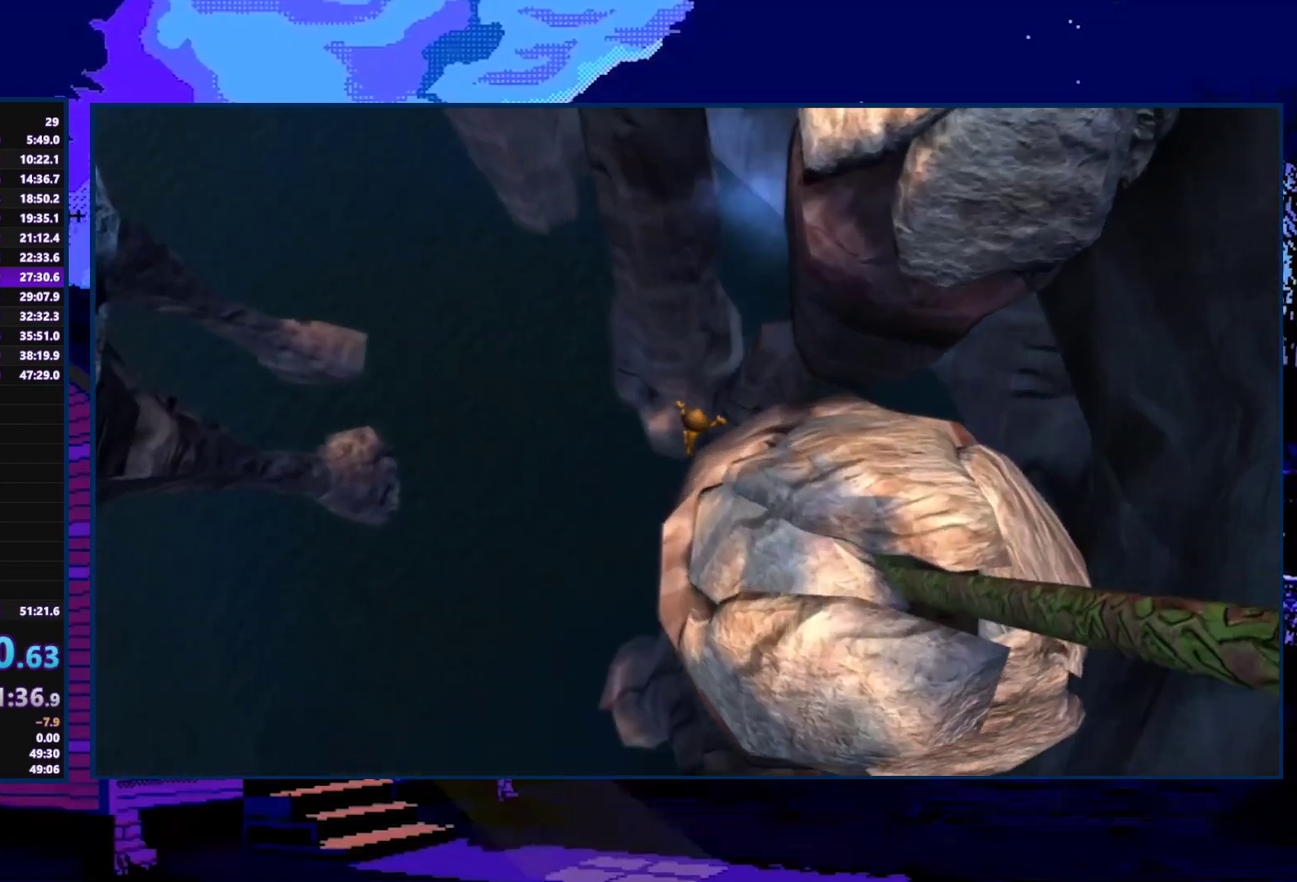
{"buttons": [], "left_stick": "center", "right_stick": "center", "events": []}
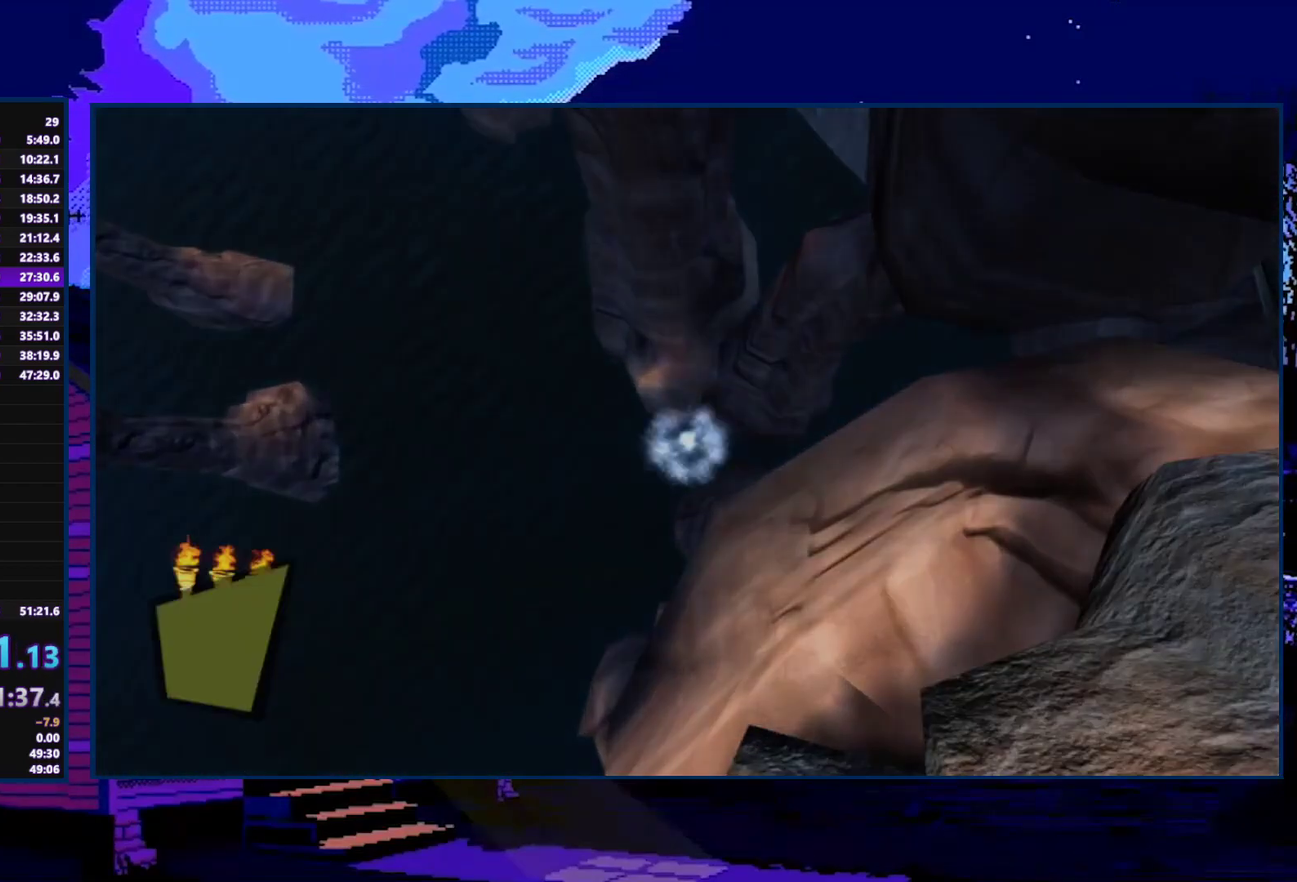
{"buttons": [], "left_stick": "center", "right_stick": "center", "events": []}
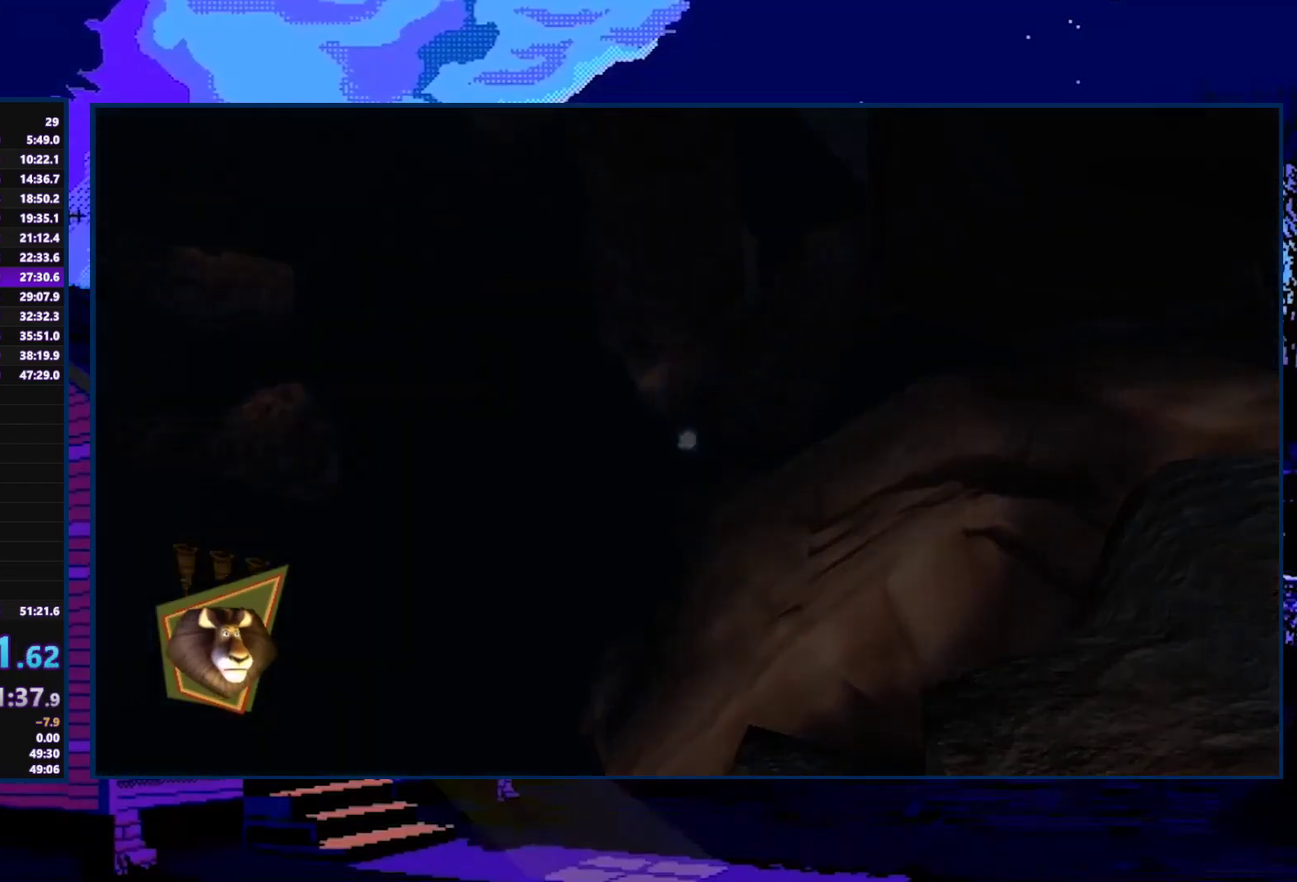
{"buttons": [], "left_stick": "center", "right_stick": "center", "events": []}
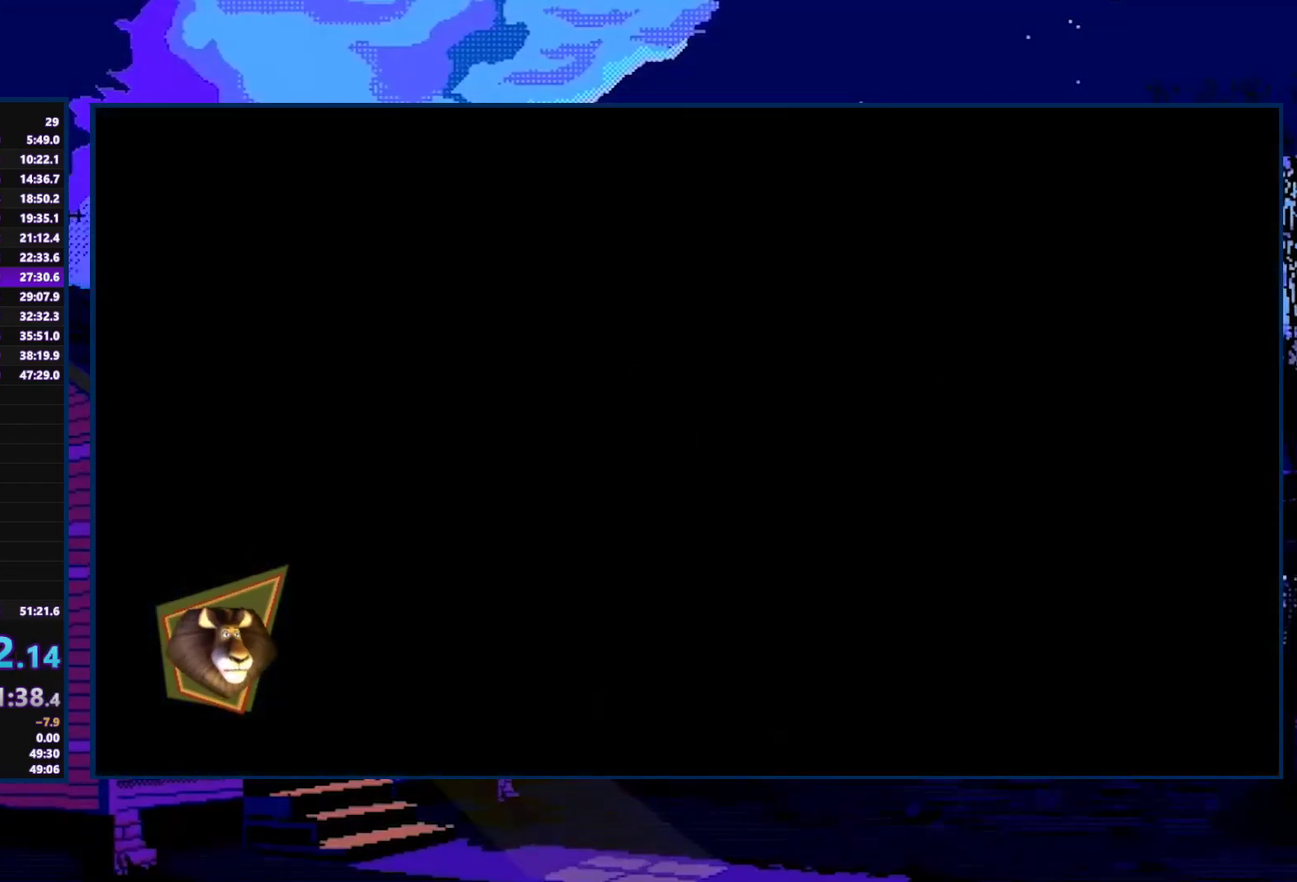
{"buttons": [], "left_stick": "up", "right_stick": "center", "events": [[300, "left_stick", "up"]]}
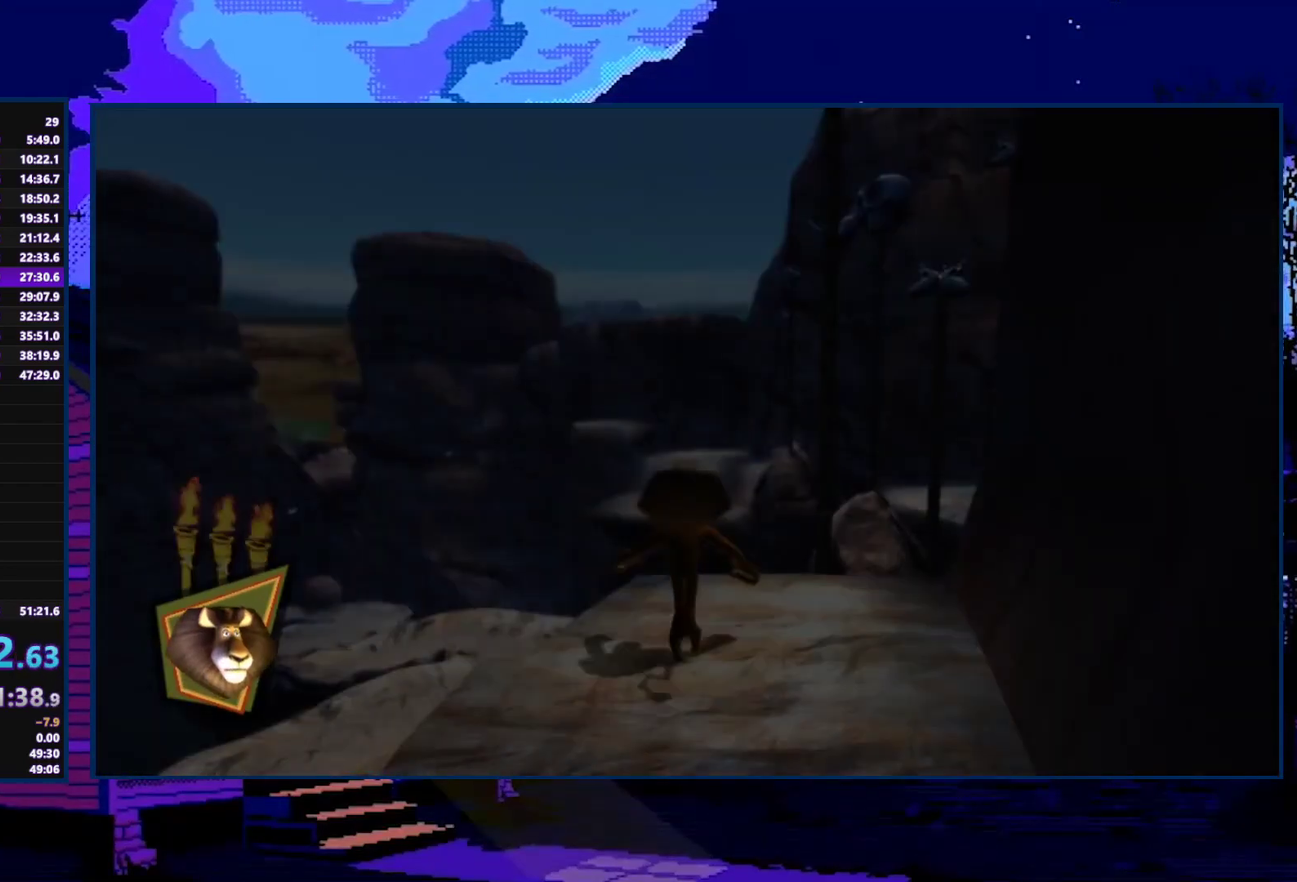
{"buttons": [], "left_stick": "down", "right_stick": "center", "events": [[233, "left_stick", "up-right"], [333, "A", "down"], [333, "left_stick", "right"], [467, "A", "up"], [467, "left_stick", "down"]]}
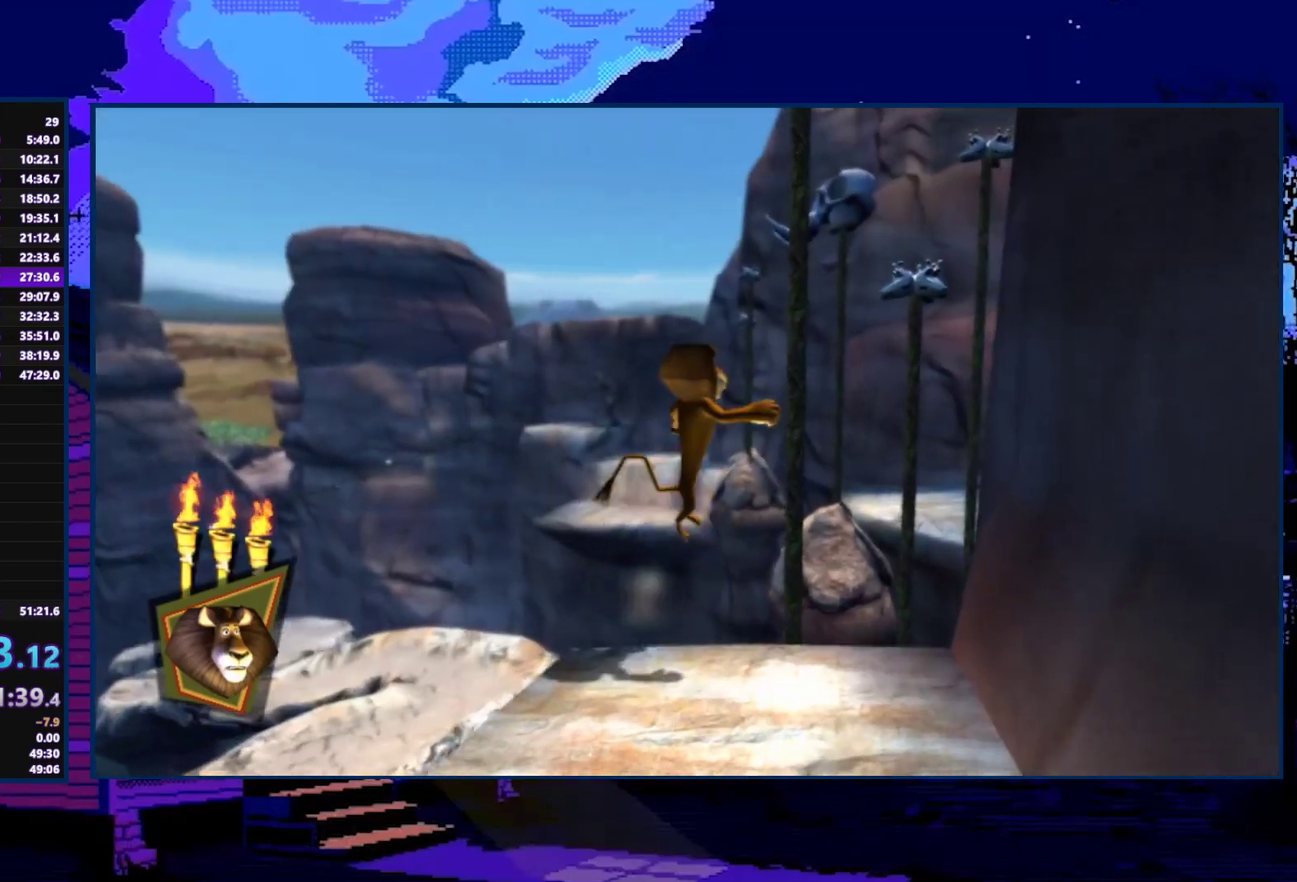
{"buttons": [], "left_stick": "center", "right_stick": "center", "events": [[500, "left_stick", "center"]]}
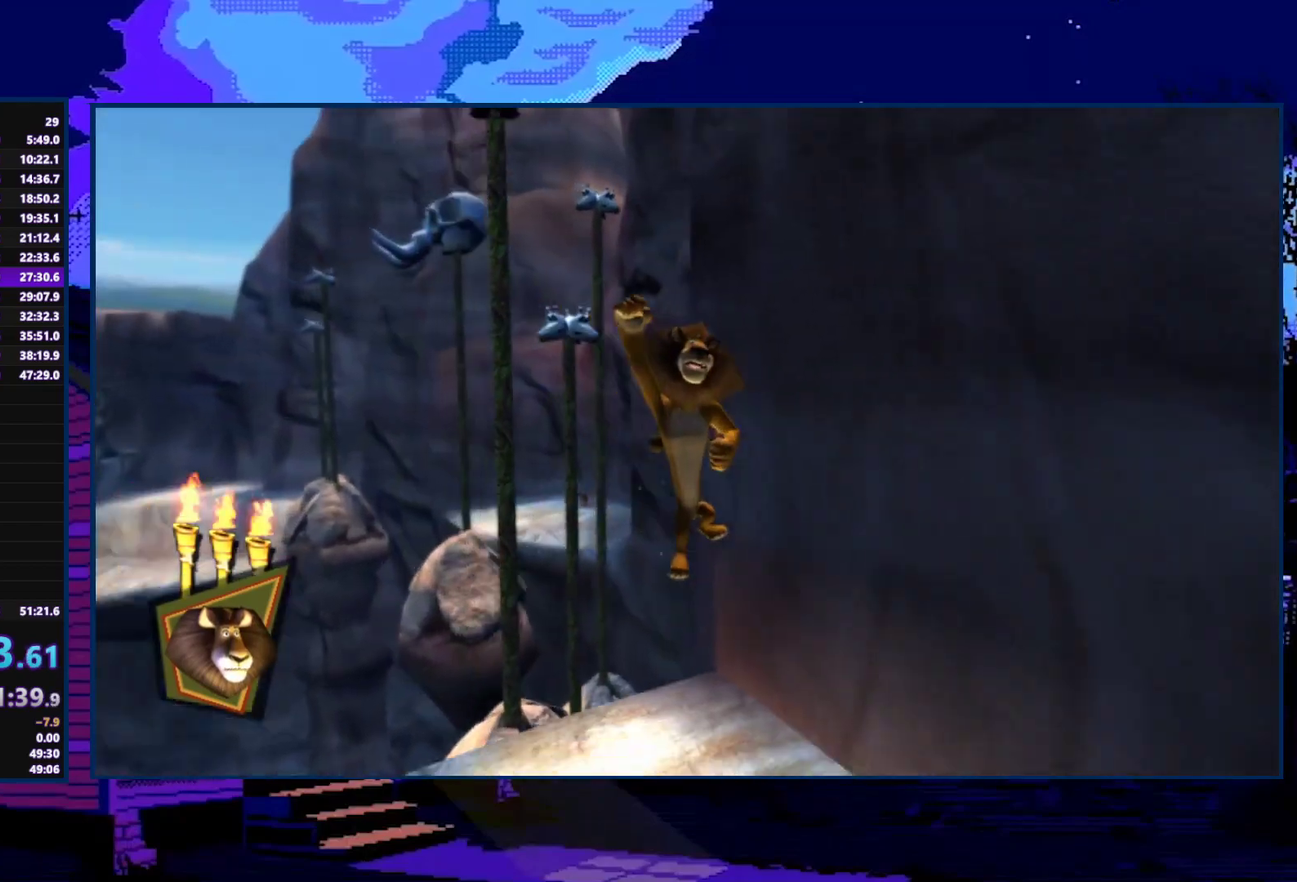
{"buttons": [], "left_stick": "up-left", "right_stick": "center", "events": [[67, "left_stick", "up"], [233, "left_stick", "up-left"]]}
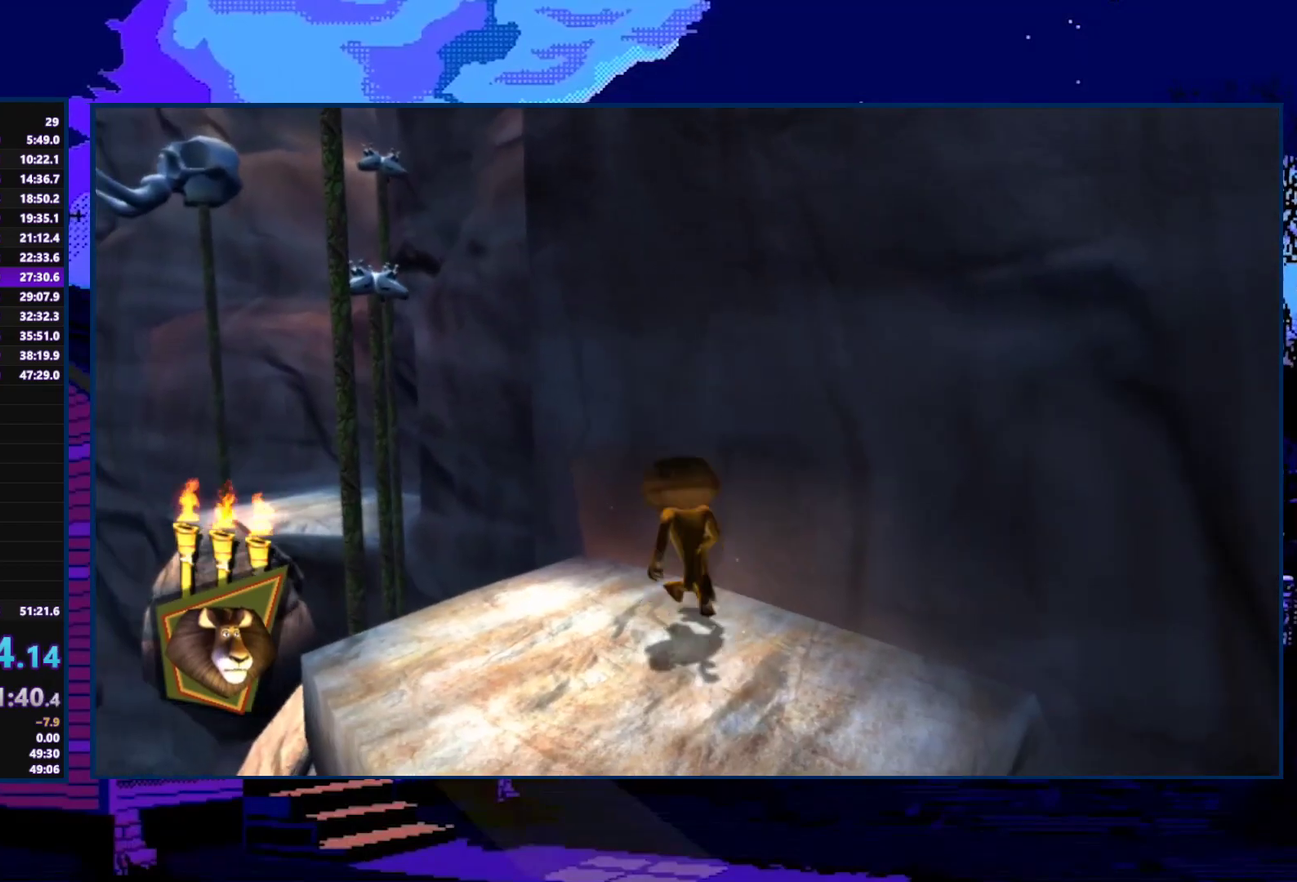
{"buttons": ["A"], "left_stick": "up", "right_stick": "center", "events": [[433, "A", "down"], [433, "left_stick", "up"]]}
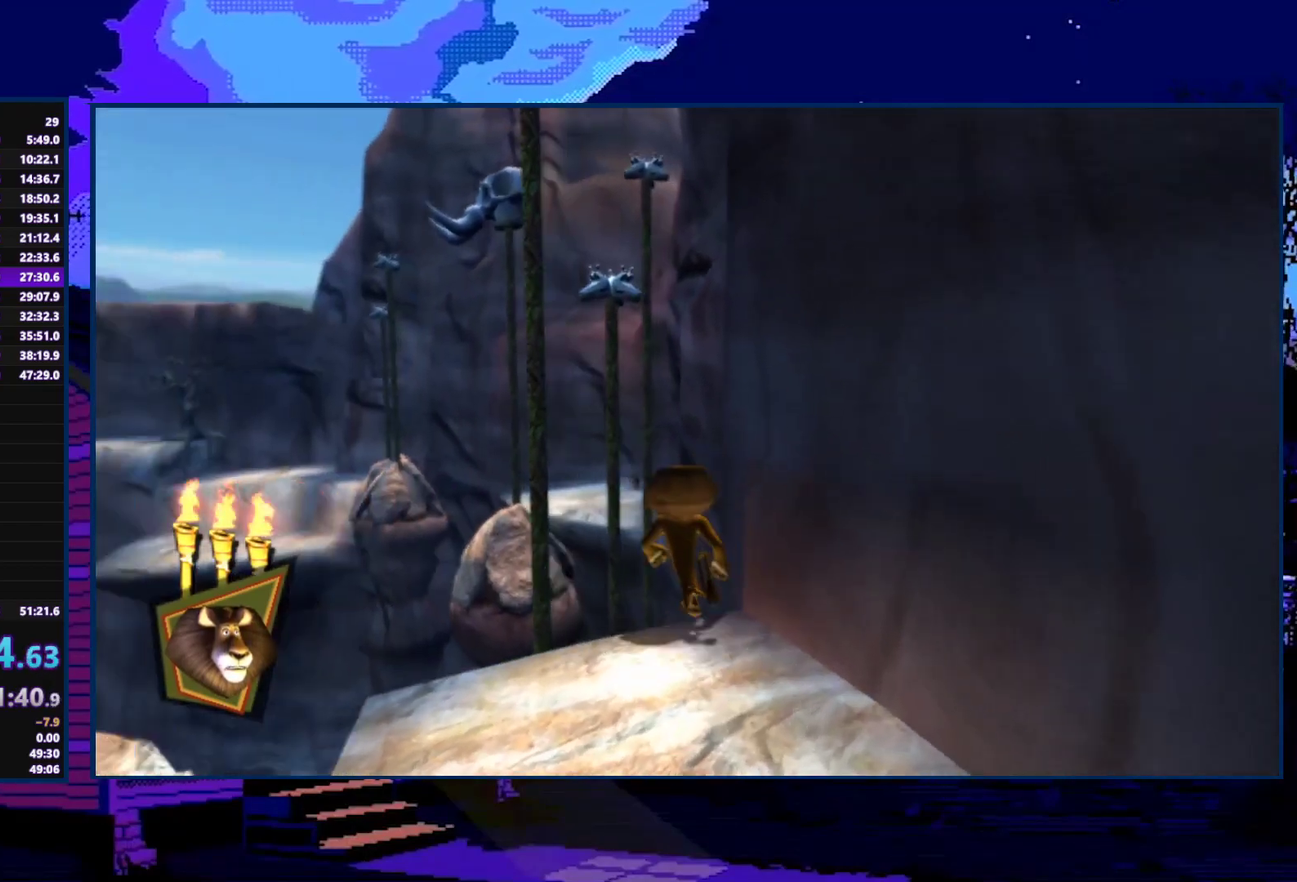
{"buttons": [], "left_stick": "up", "right_stick": "center", "events": [[167, "A", "up"]]}
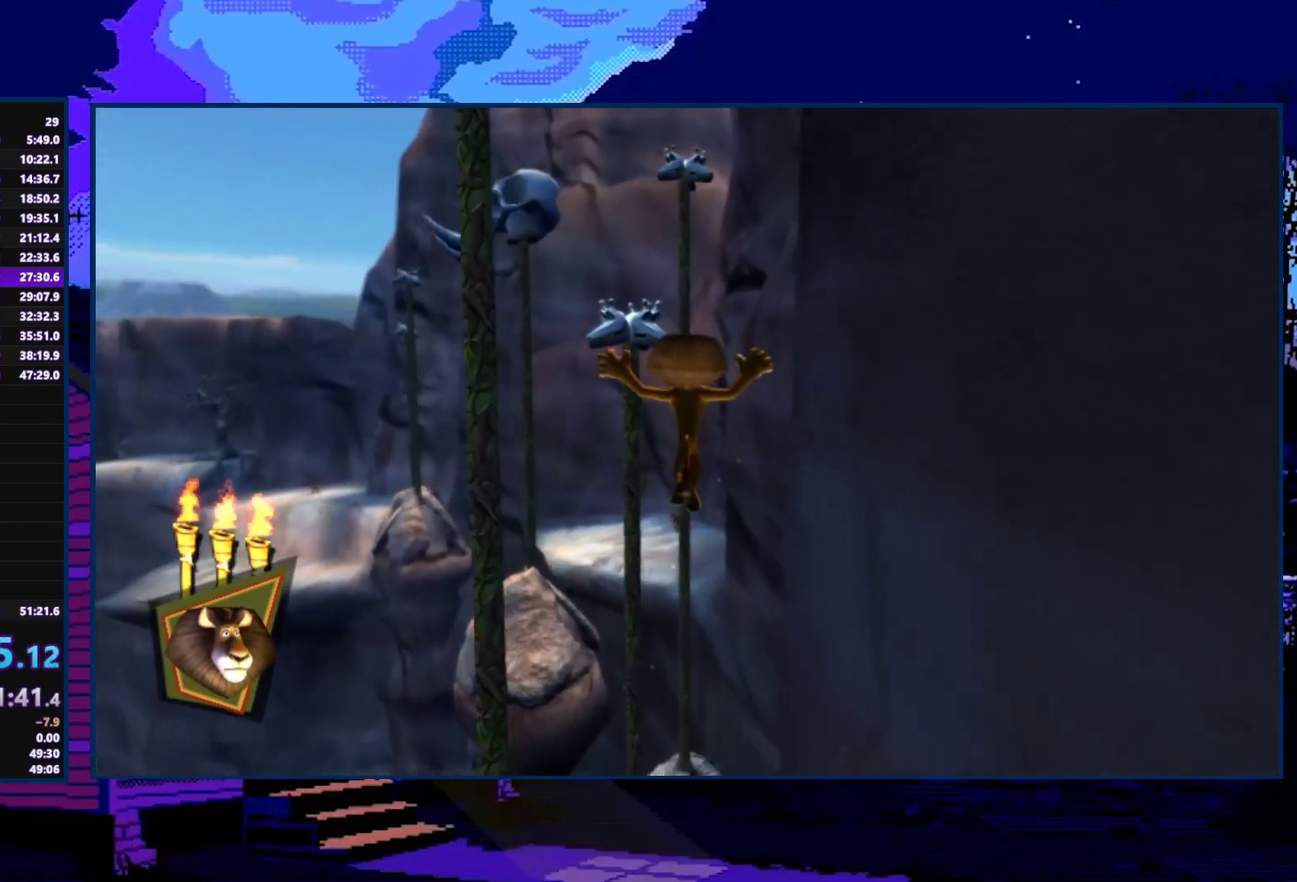
{"buttons": ["A"], "left_stick": "up", "right_stick": "center", "events": [[300, "A", "down"]]}
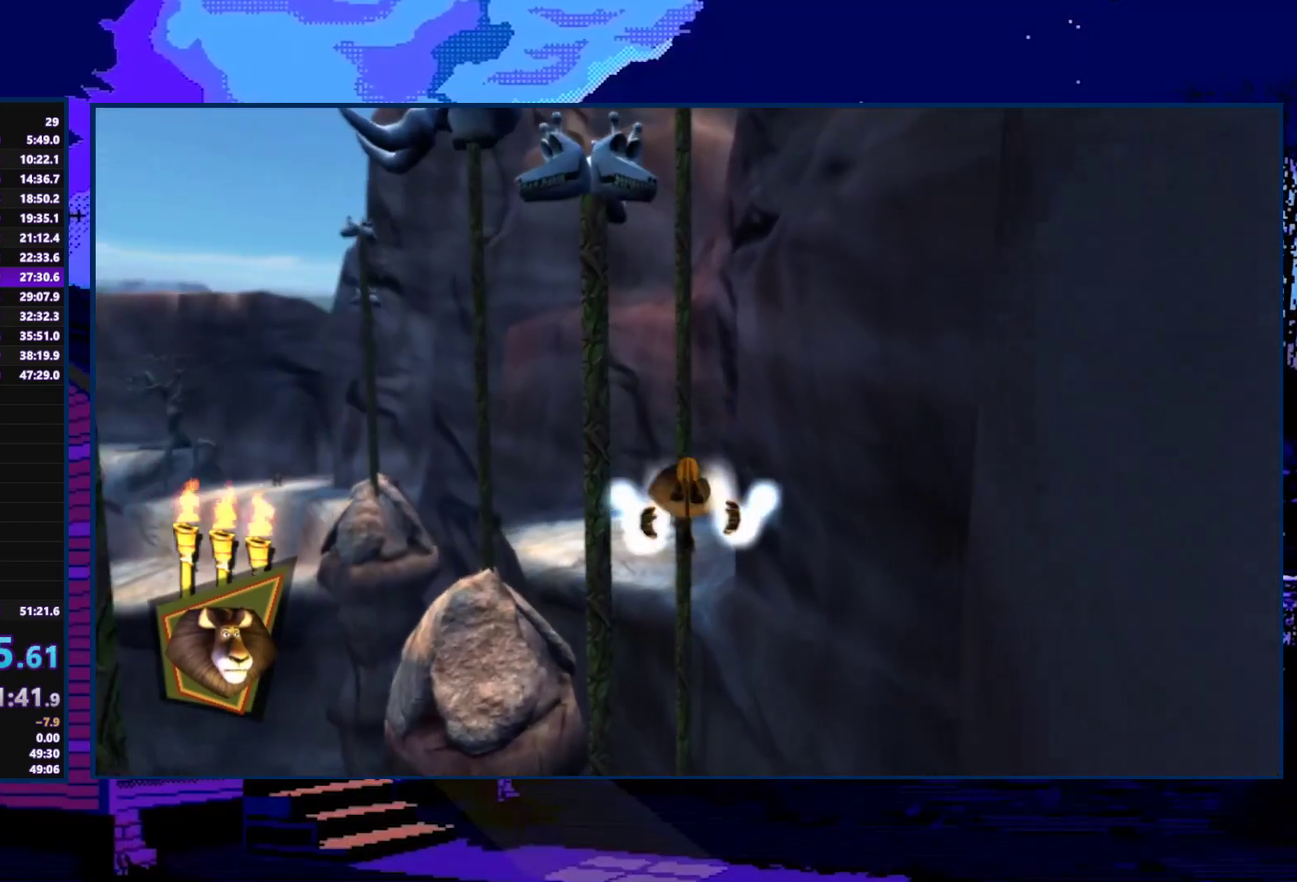
{"buttons": ["A"], "left_stick": "up", "right_stick": "center", "events": [[33, "A", "up"], [500, "A", "down"]]}
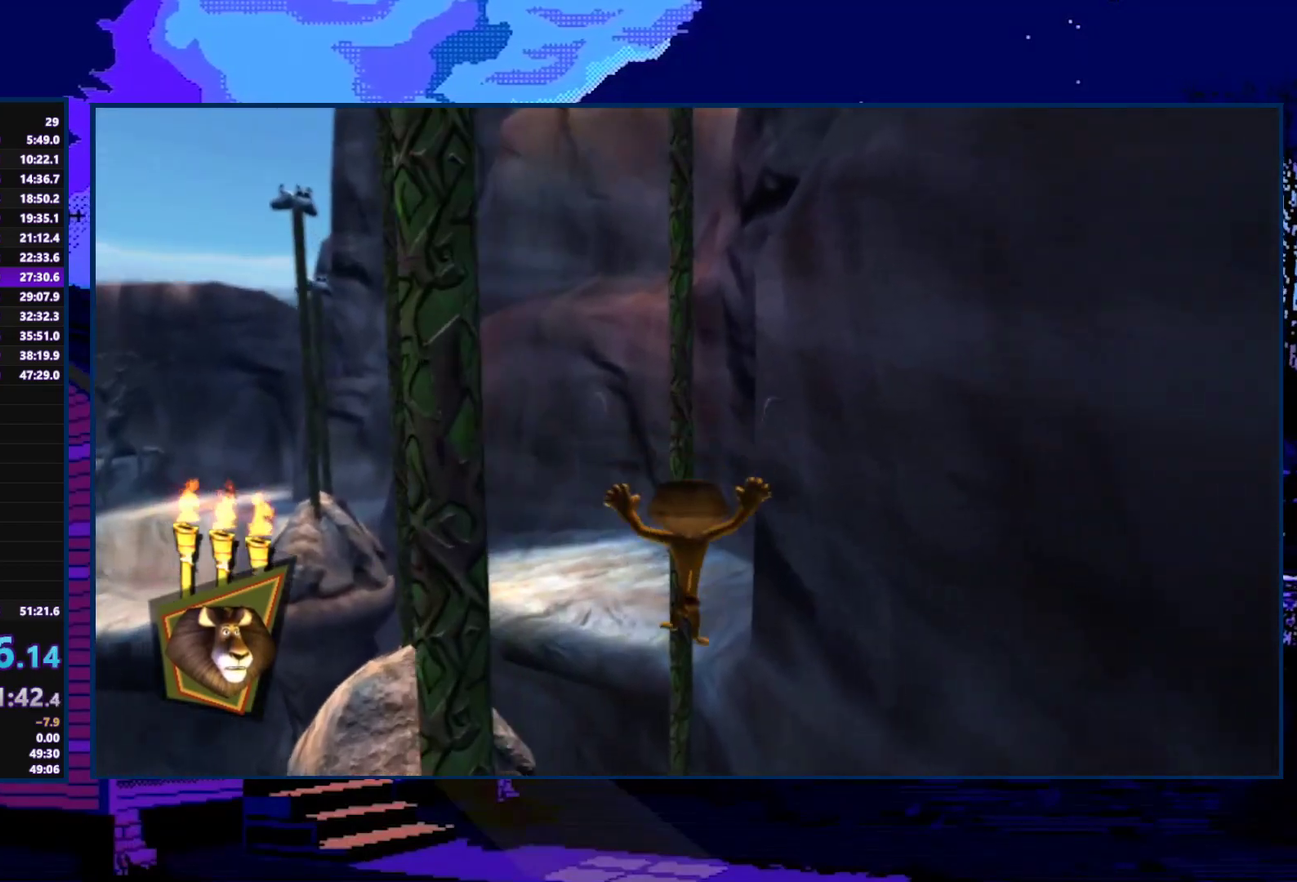
{"buttons": [], "left_stick": "up-right", "right_stick": "center", "events": [[100, "A", "up"], [100, "left_stick", "up-right"], [200, "A", "down"], [300, "A", "up"], [367, "A", "down"], [467, "A", "up"]]}
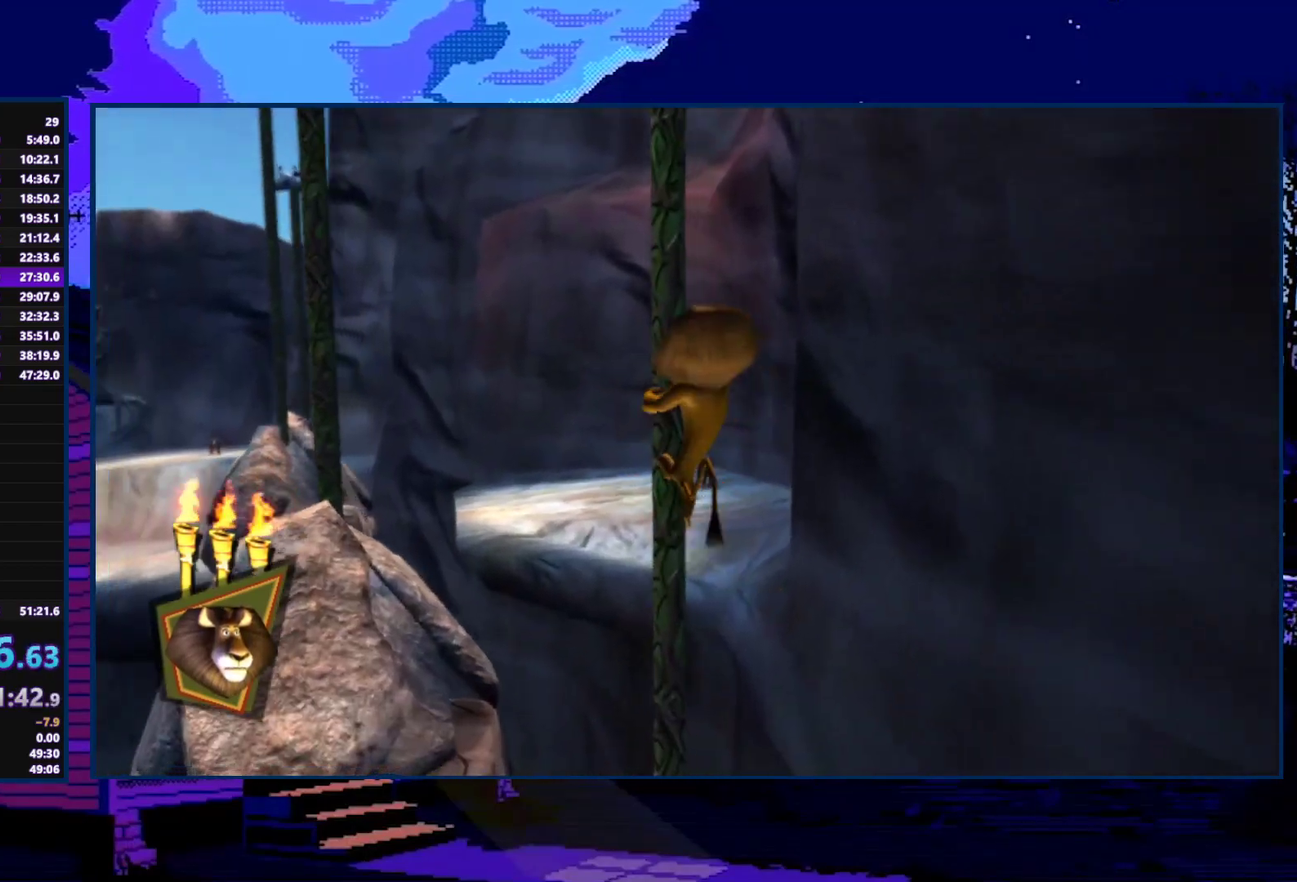
{"buttons": [], "left_stick": "up-right", "right_stick": "center", "events": [[67, "A", "down"], [167, "A", "up"], [267, "A", "down"], [333, "A", "up"]]}
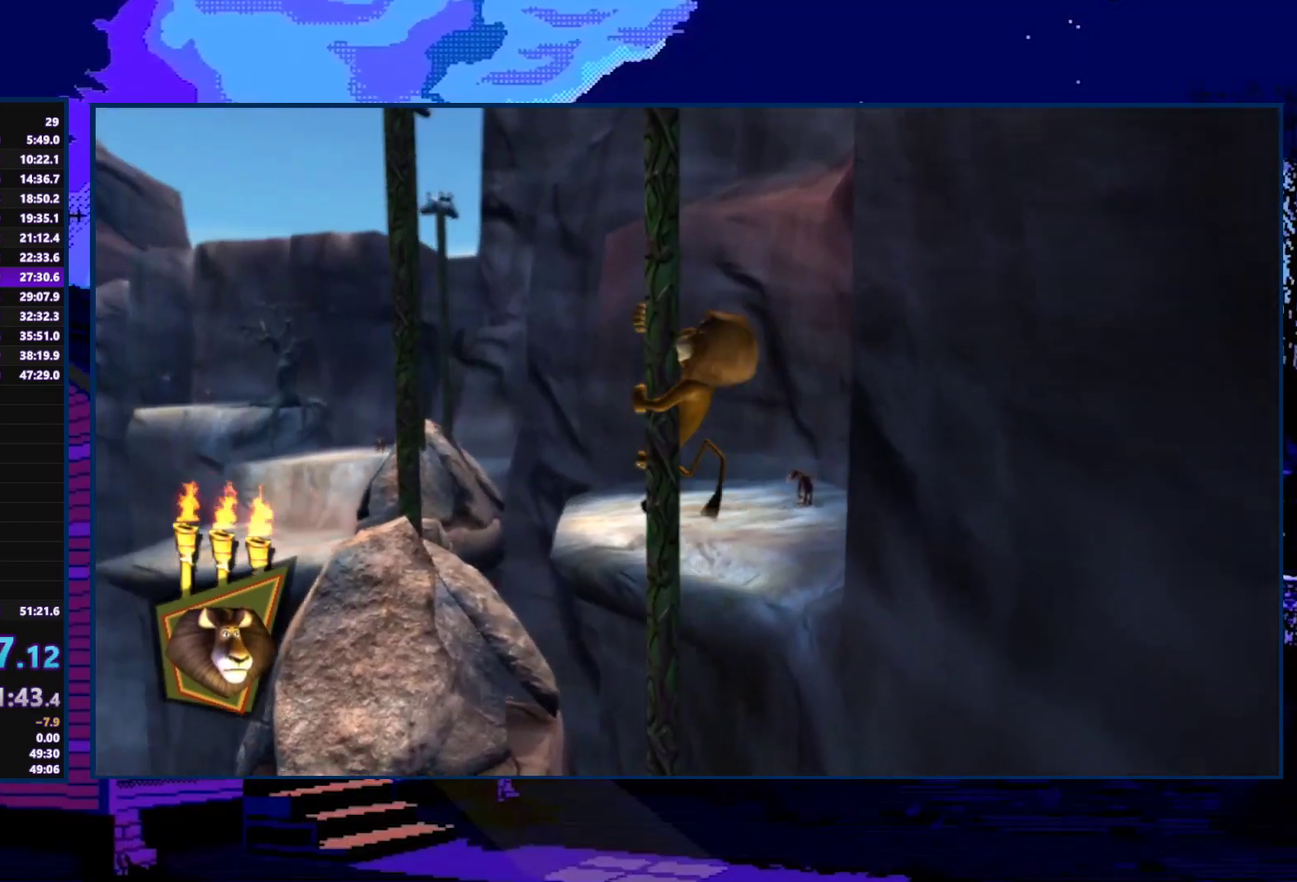
{"buttons": [], "left_stick": "right", "right_stick": "center", "events": [[233, "left_stick", "right"], [367, "A", "down"], [467, "A", "up"]]}
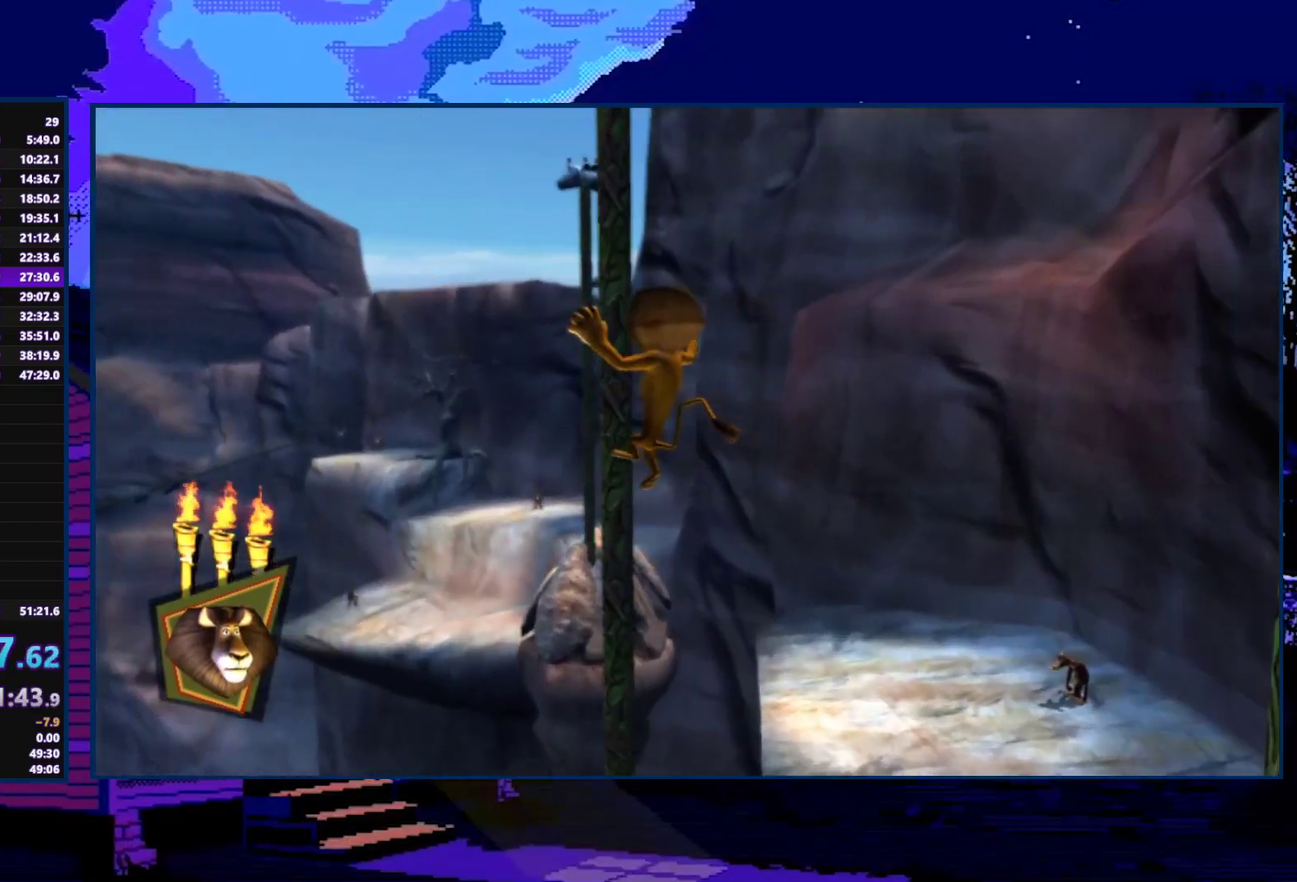
{"buttons": ["A"], "left_stick": "right", "right_stick": "center", "events": [[67, "A", "down"], [133, "A", "up"], [200, "A", "down"], [267, "A", "up"], [333, "A", "down"], [433, "A", "up"], [500, "A", "down"]]}